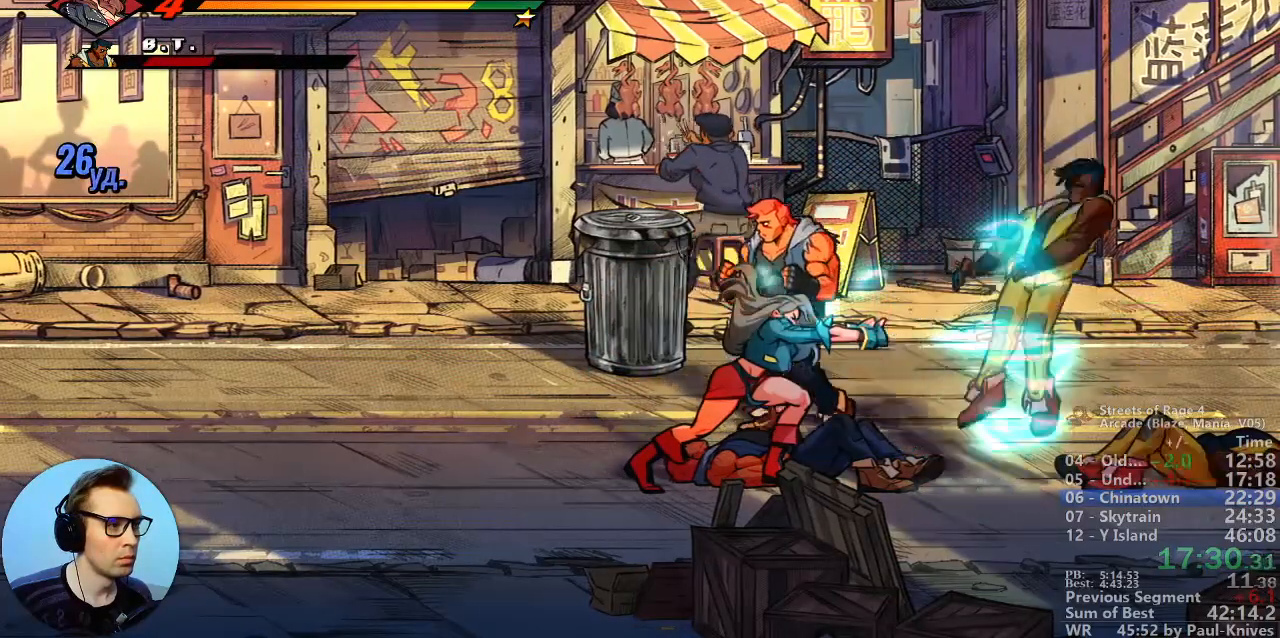
Gameplay with a controller; each line is a JSON object with the inputs held at the frame after it. "events" lists button and stick changes between this image and that frame as [ms after this image, input, new state], when the widget could be followed in between. Not read: B DPAD_DOWN DPAD_LEFT DPAD_RIGHT DPAD_UP L3 R3.
{"buttons": [], "events": [[83, "L1", "down"], [350, "L1", "up"]]}
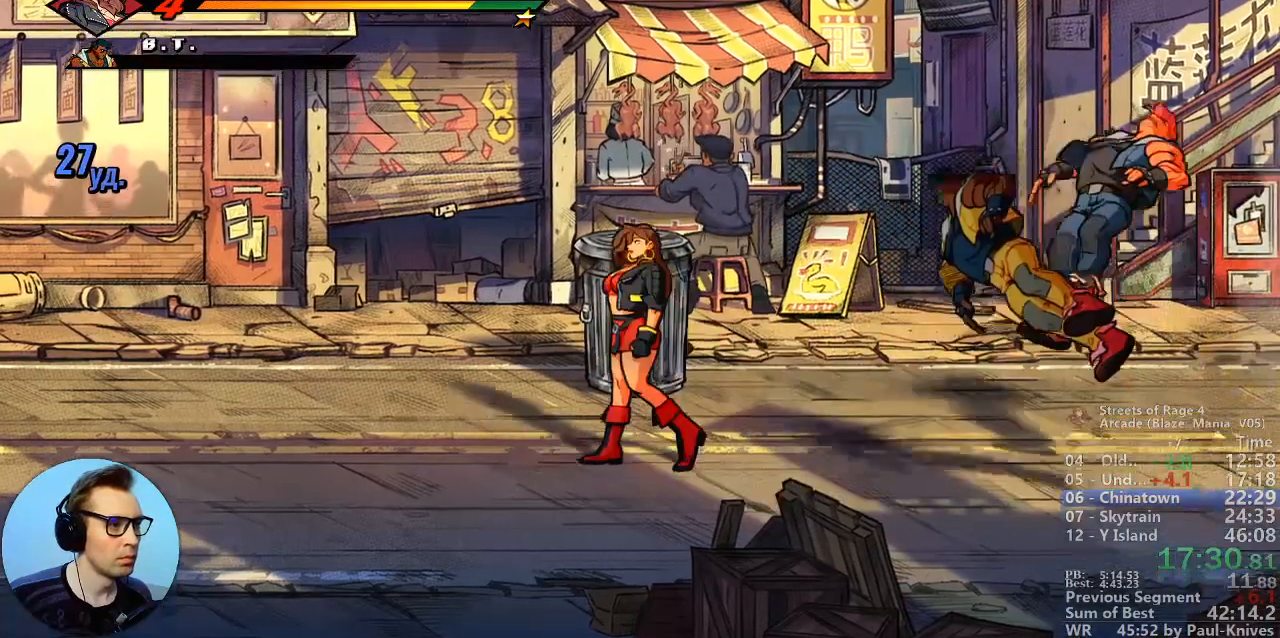
{"buttons": [], "events": []}
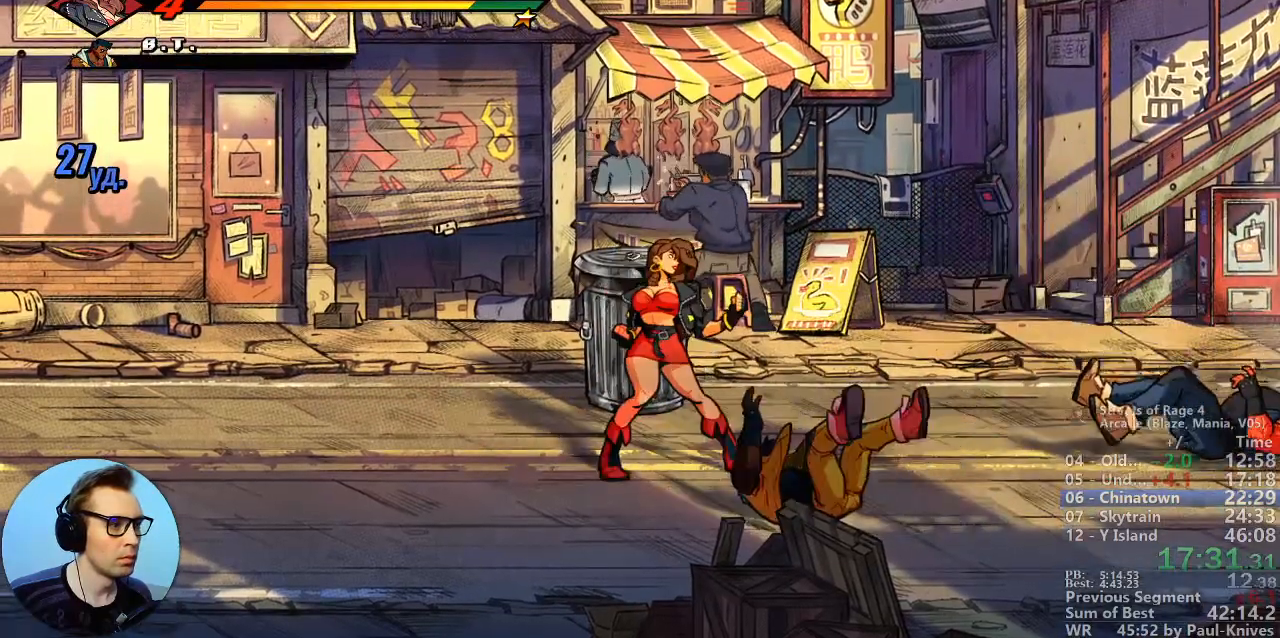
{"buttons": [], "events": []}
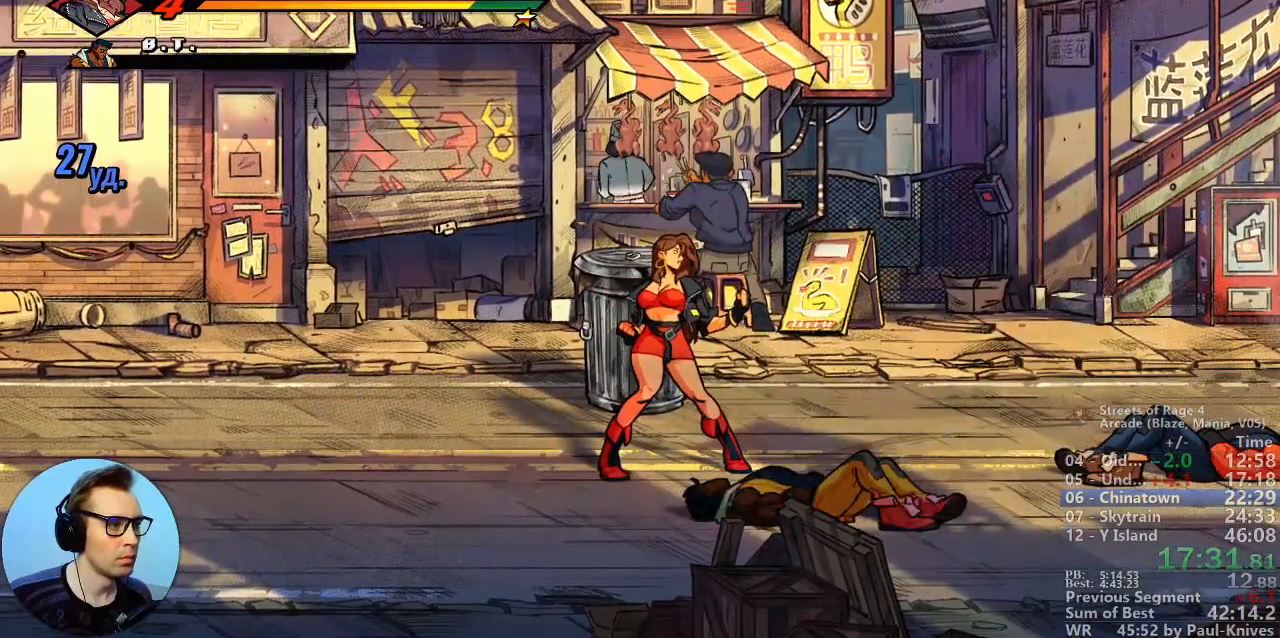
{"buttons": [], "events": [[167, "A", "down"], [350, "A", "up"]]}
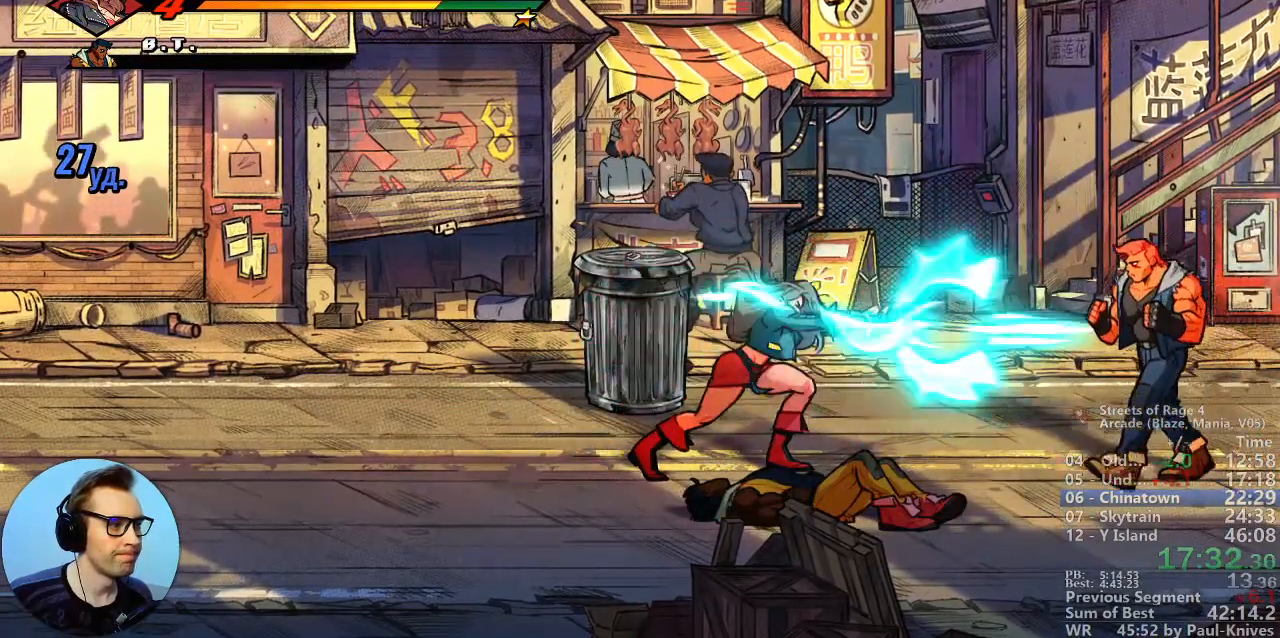
{"buttons": [], "events": []}
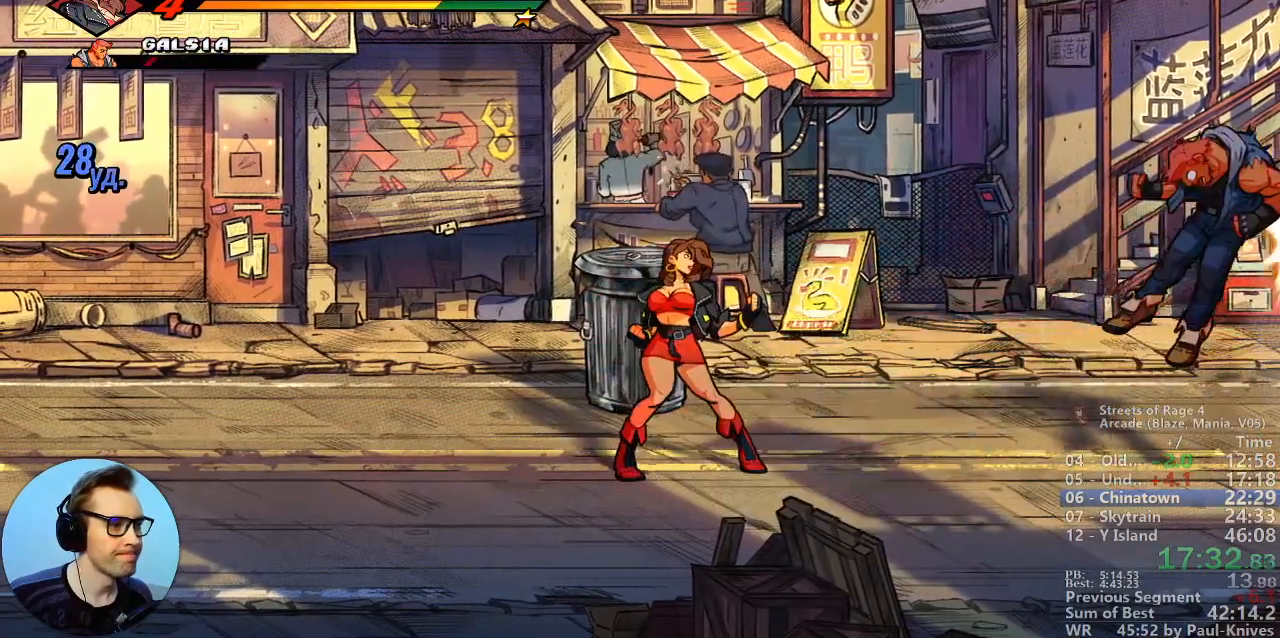
{"buttons": [], "events": []}
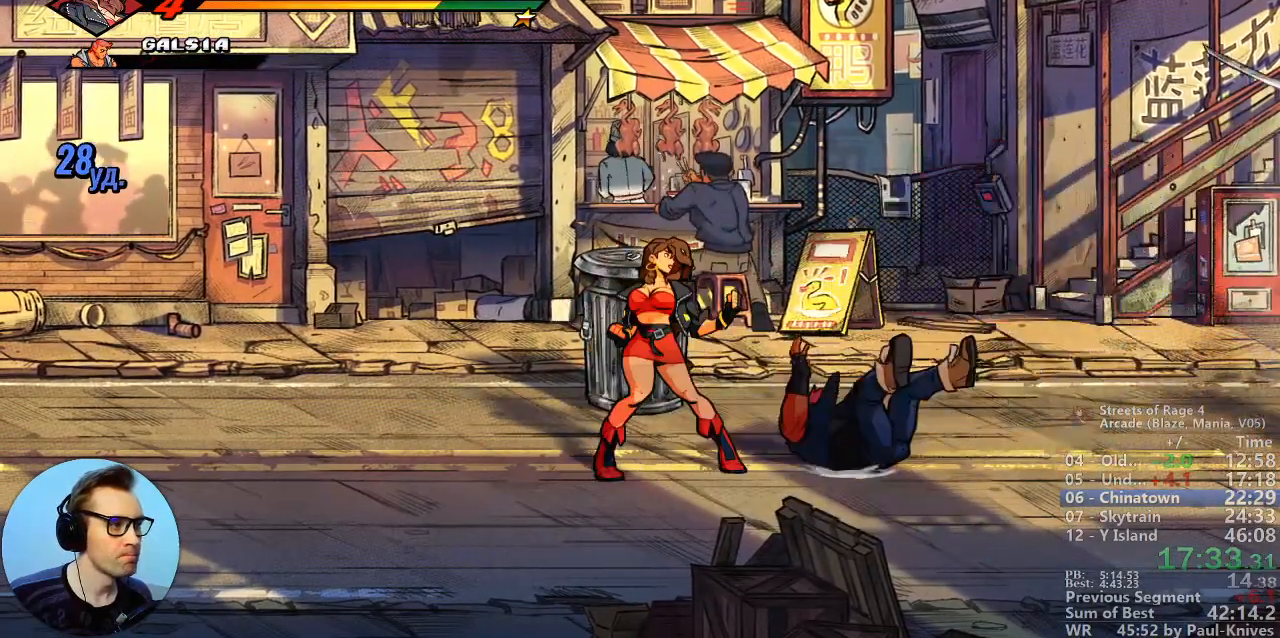
{"buttons": [], "events": [[233, "A", "down"], [367, "A", "up"]]}
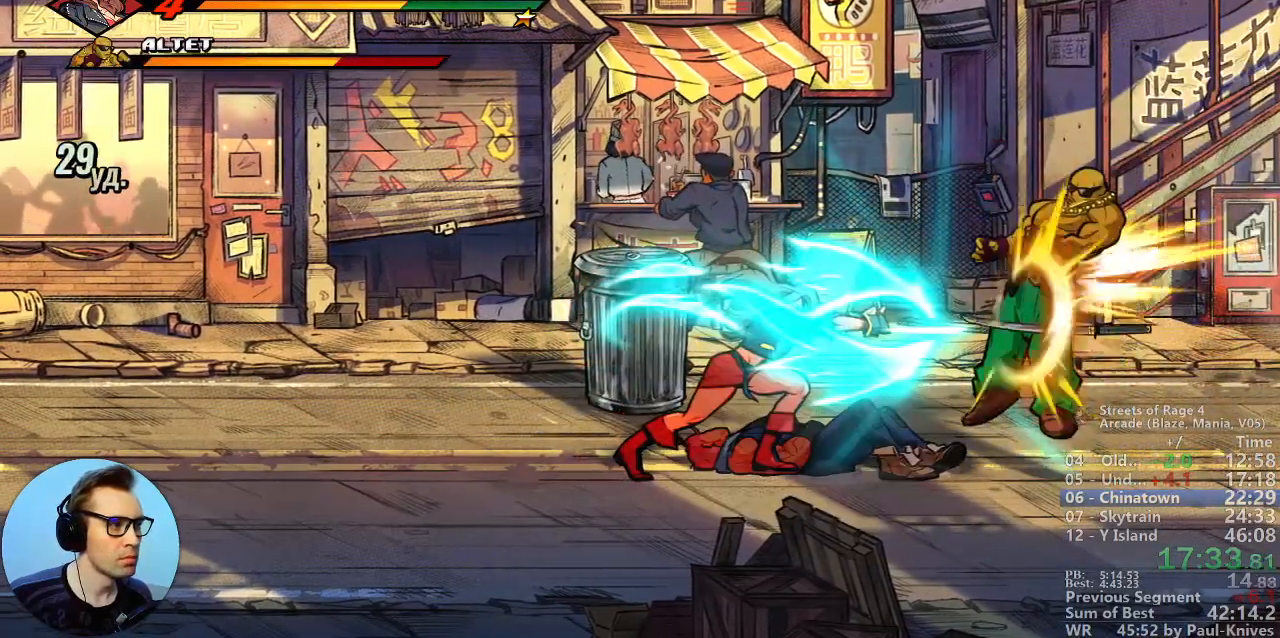
{"buttons": [], "events": []}
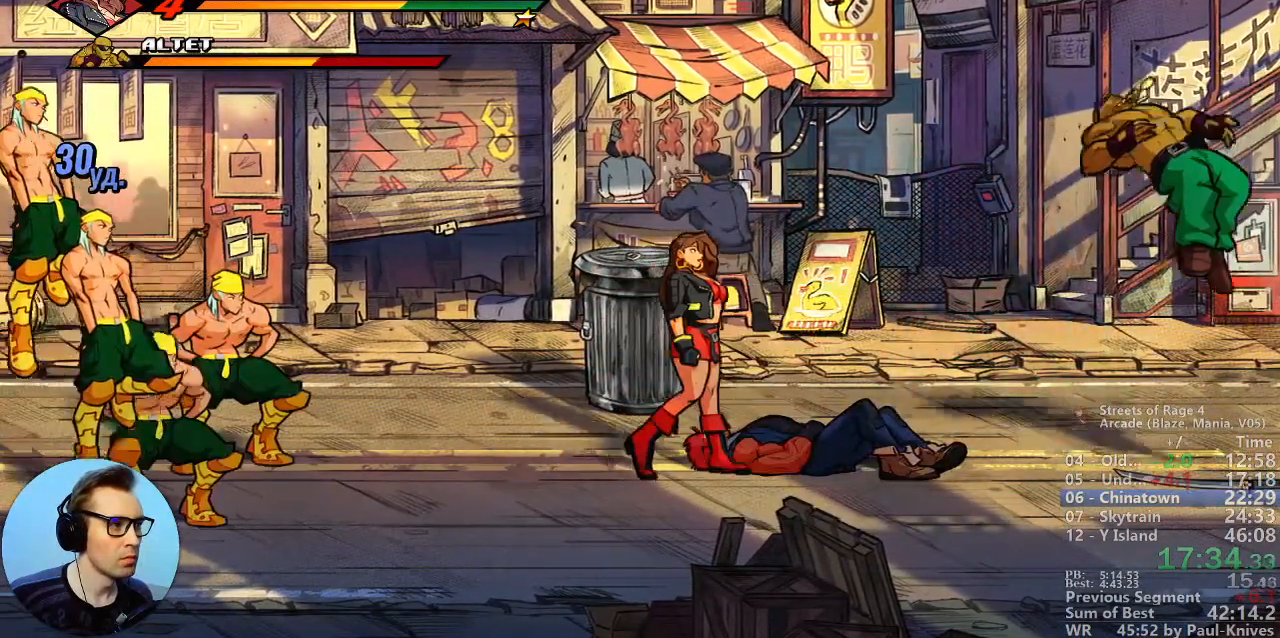
{"buttons": [], "events": []}
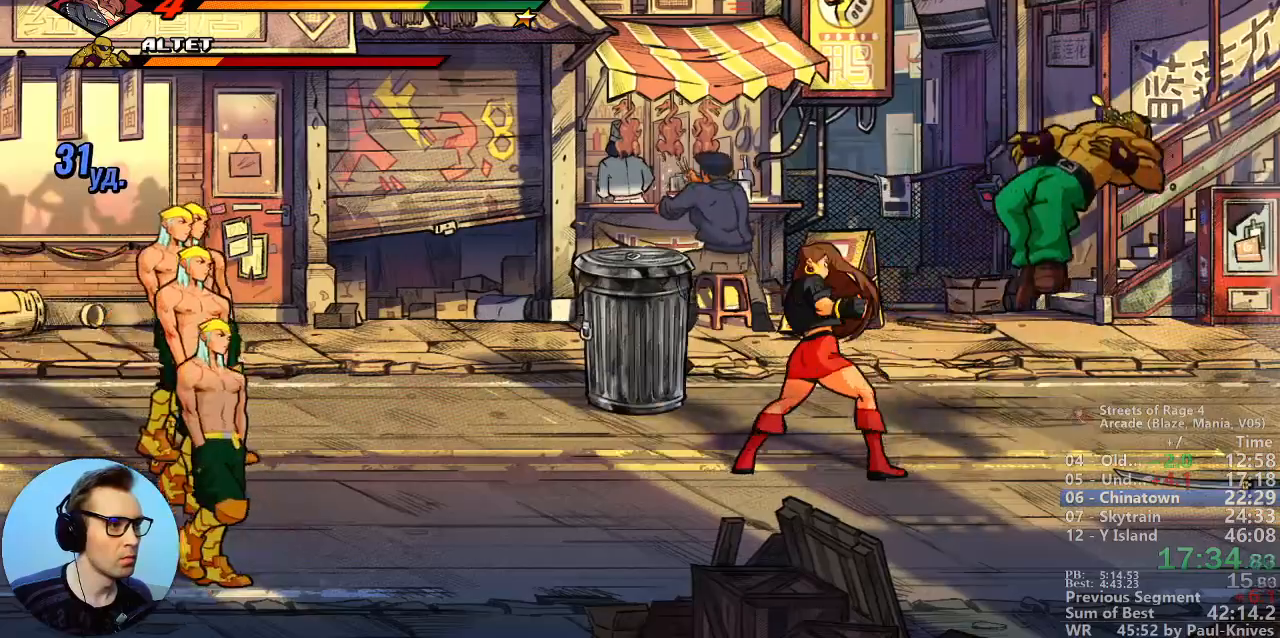
{"buttons": [], "events": []}
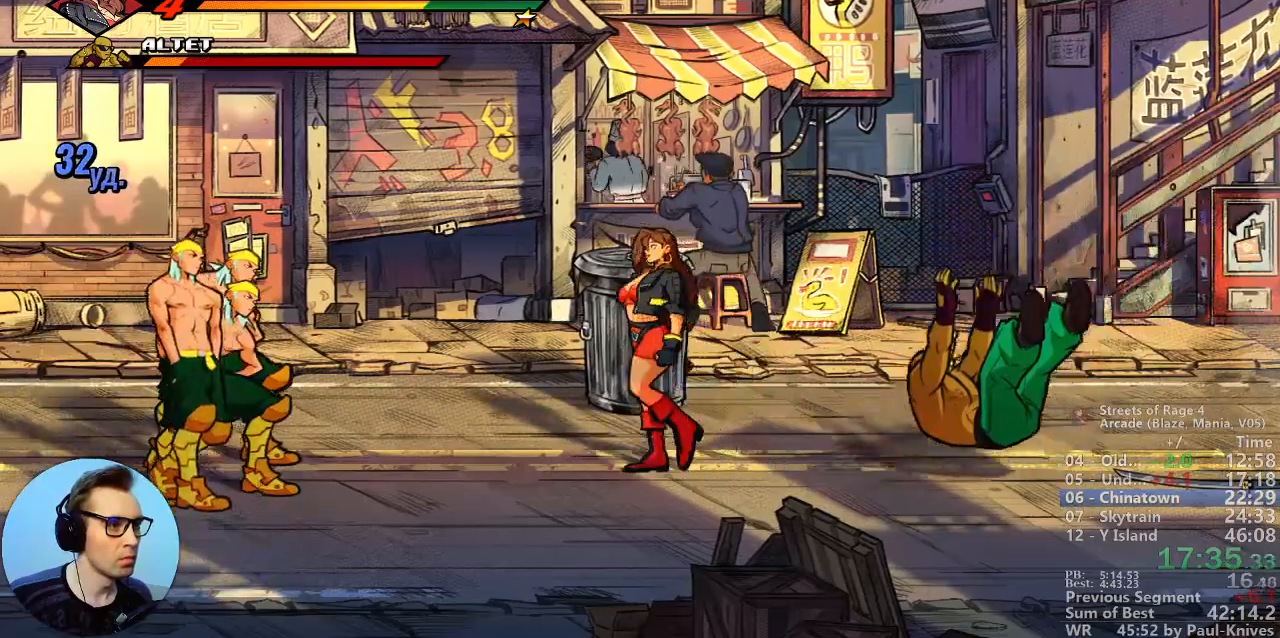
{"buttons": [], "events": []}
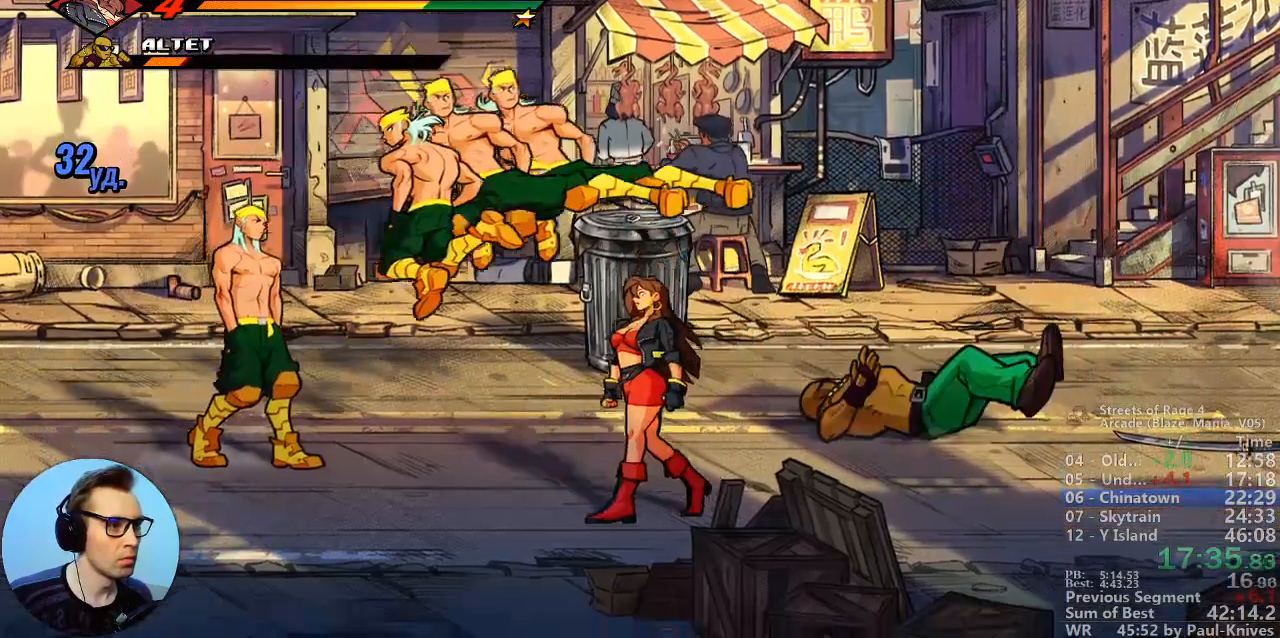
{"buttons": []}